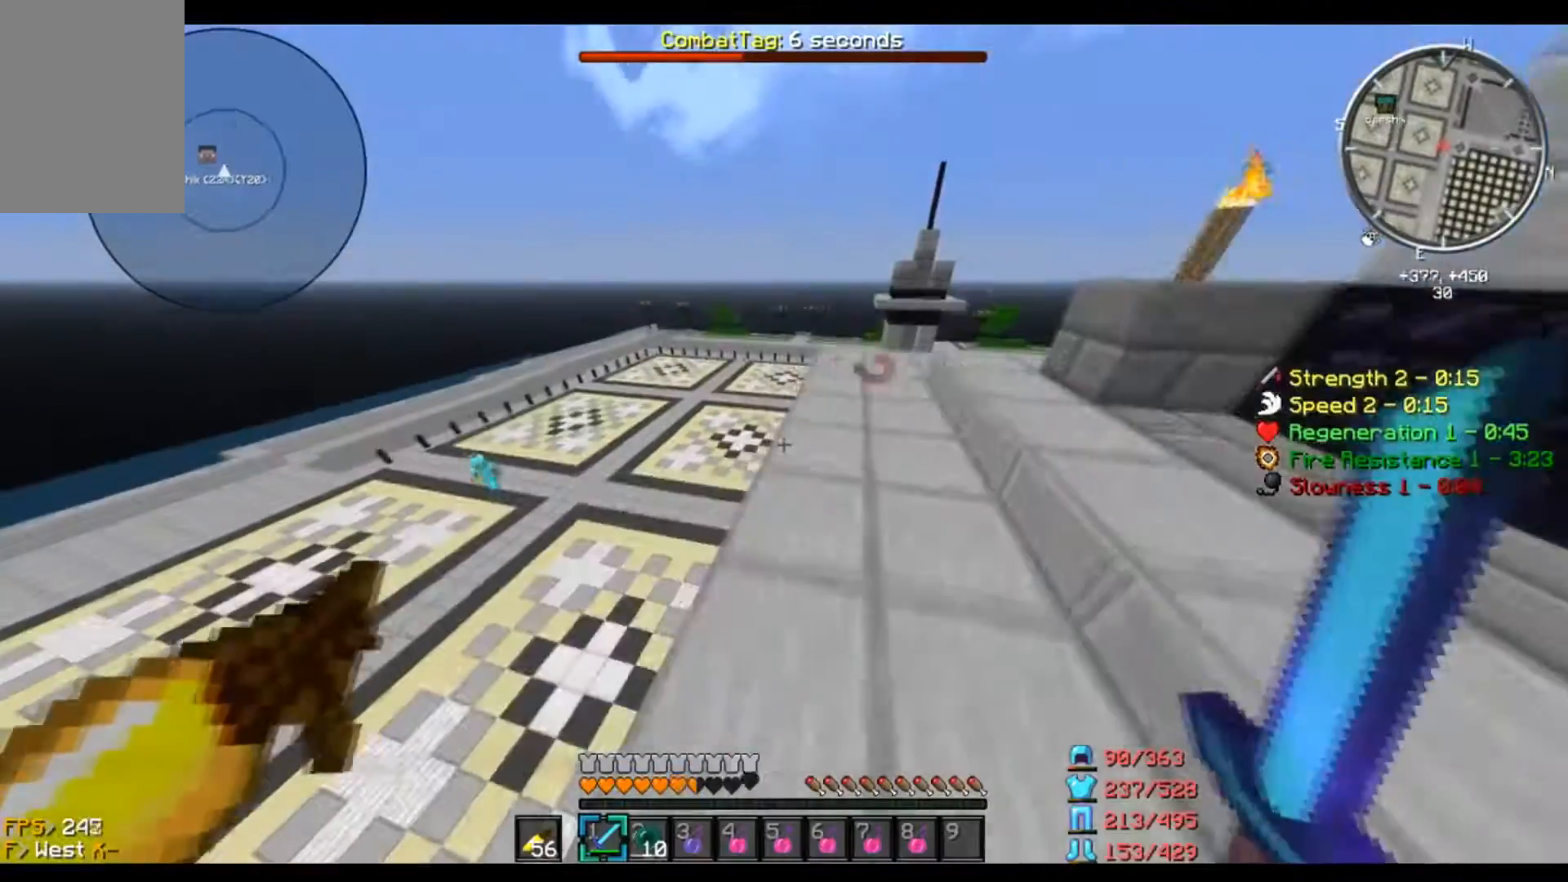
Gameplay with keyboard and mouse; each line is a JSON object with the keys and mouse buttons held at the frame after it. "events" lists presses ("down") and releases ("up") of "a", "d", "s", "w", "mouse_left" and "mouse_right" between this image and that frame as [ms after this image, input, new state], when the widget could be followed in between. "mouse_left", "mouse_right" = the "left", "right" buttons of the "mouse" list. No other keys are recorded. Fast repeated clicks can show as one long hold. Mouse movement is not recorded.
{"keys": ["w"], "mouse": [], "events": [[200, "d", "up"]]}
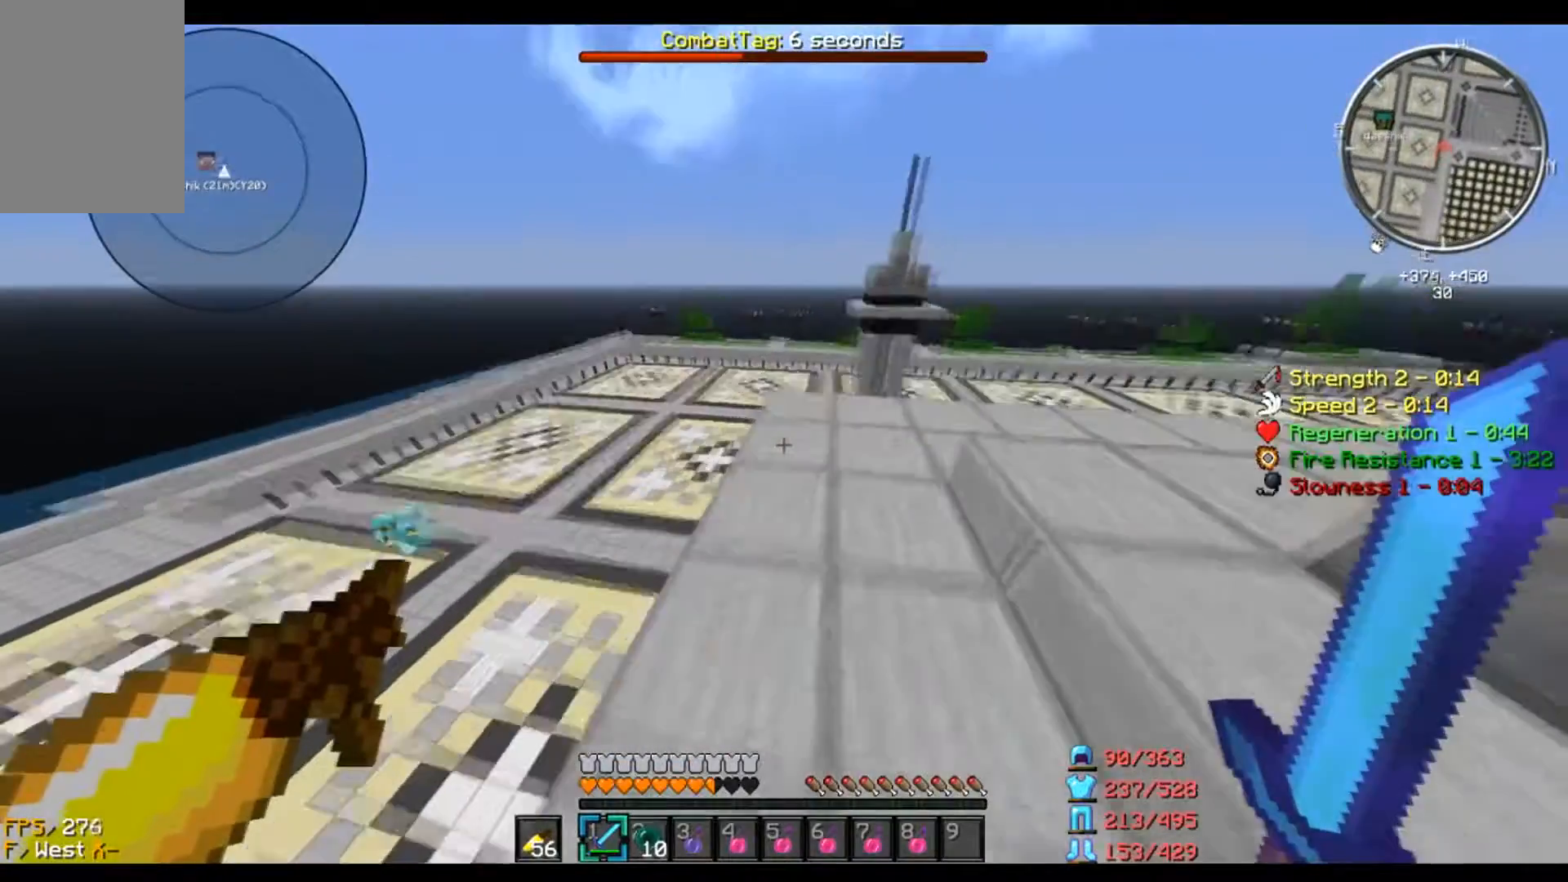
{"keys": ["w"], "mouse": [], "events": []}
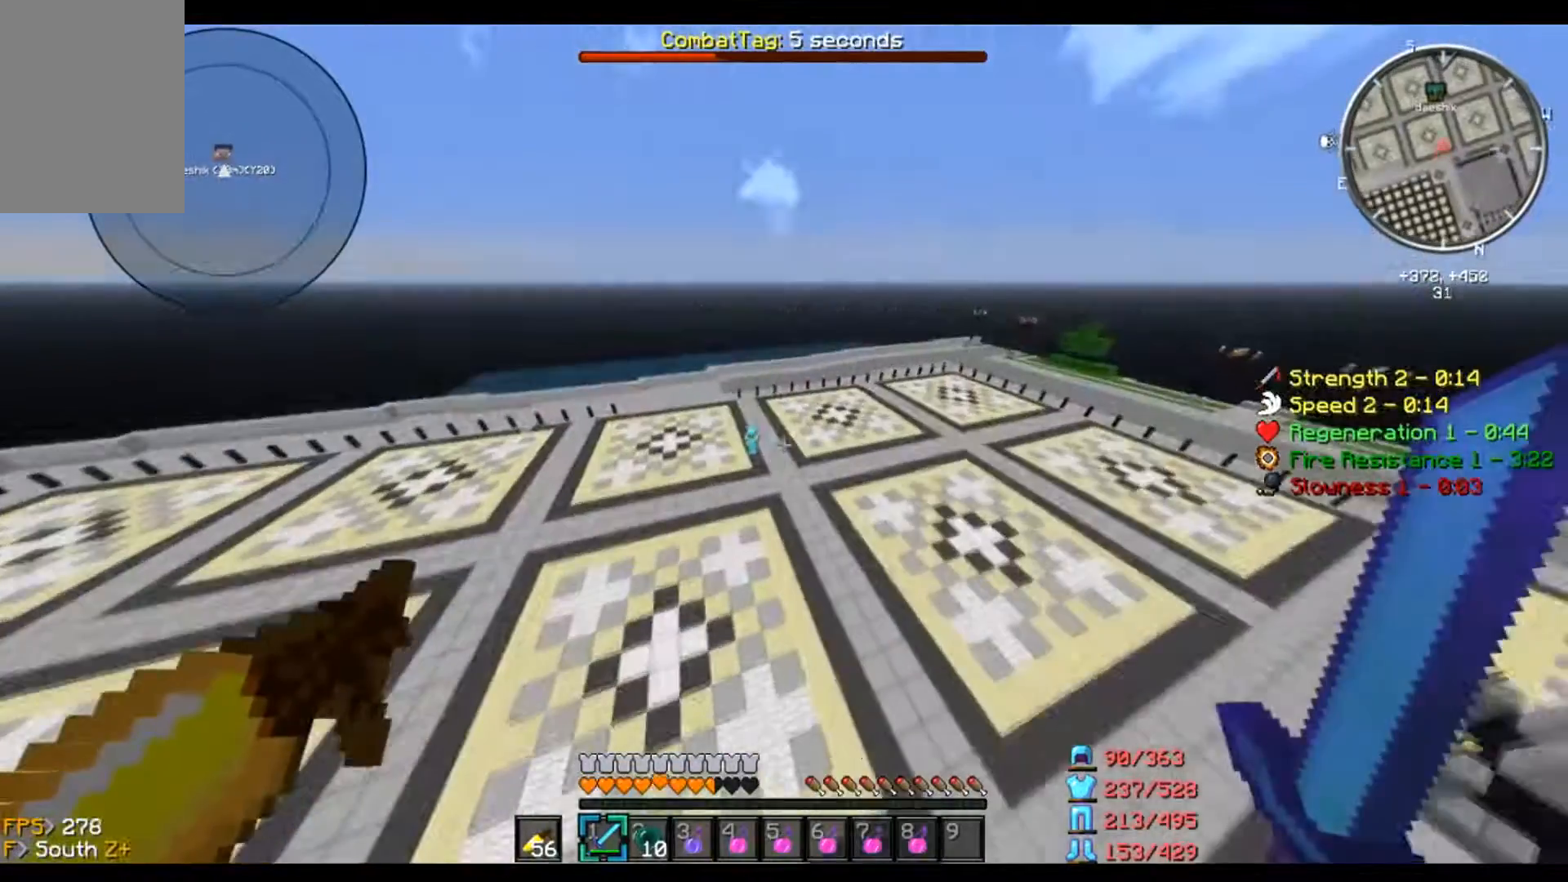
{"keys": ["w"], "mouse": ["left"], "events": [[200, "mouse_left", "down"], [300, "mouse_left", "up"], [400, "mouse_left", "down"]]}
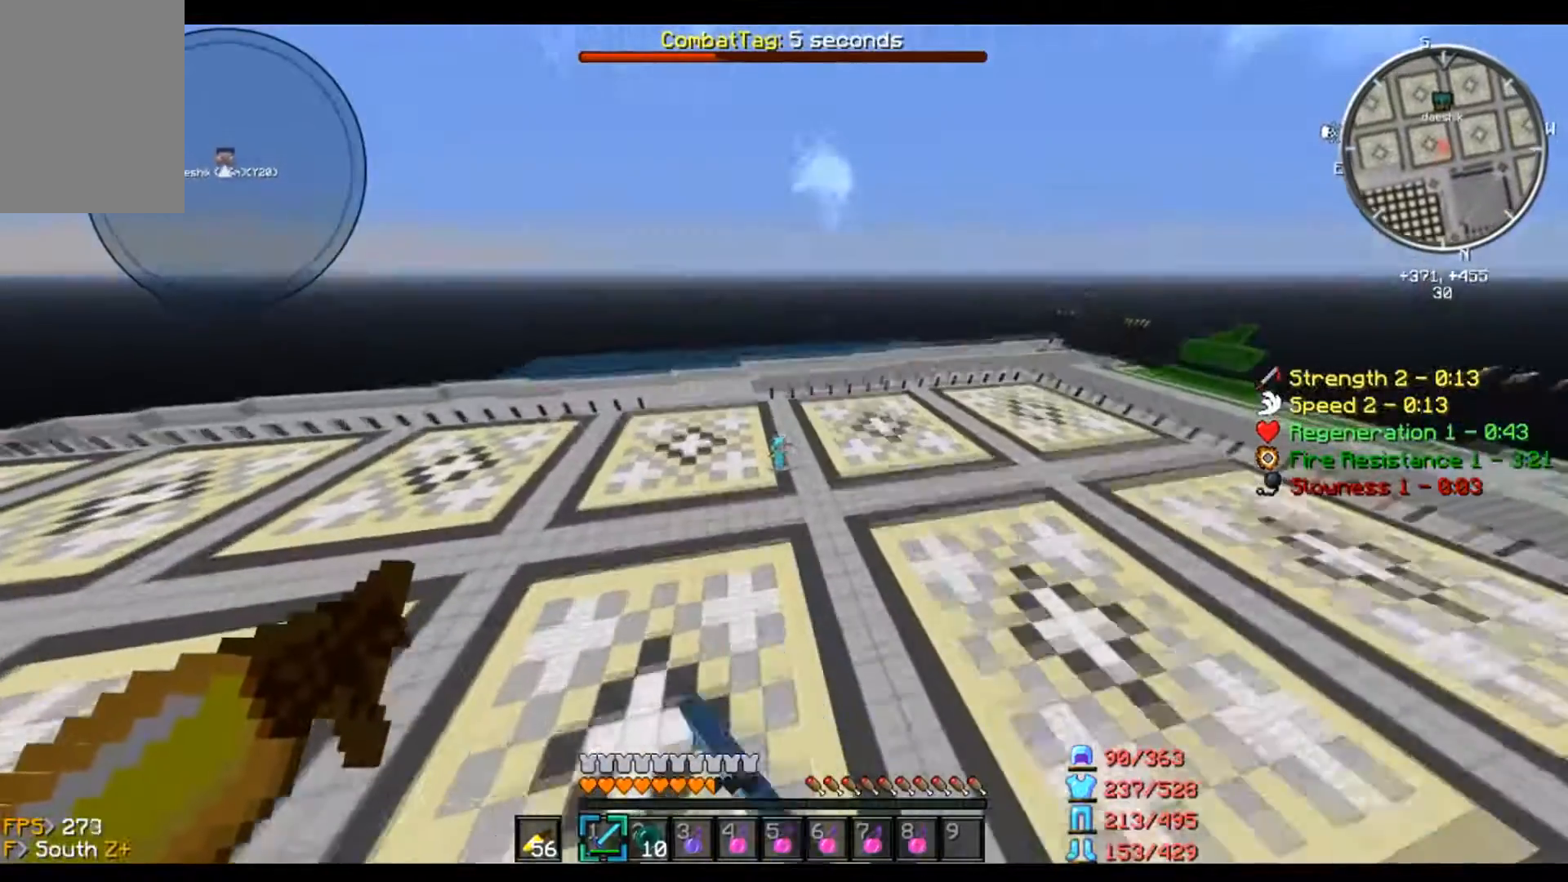
{"keys": ["w"], "mouse": ["left"], "events": [[200, "mouse_left", "up"], [300, "mouse_left", "down"]]}
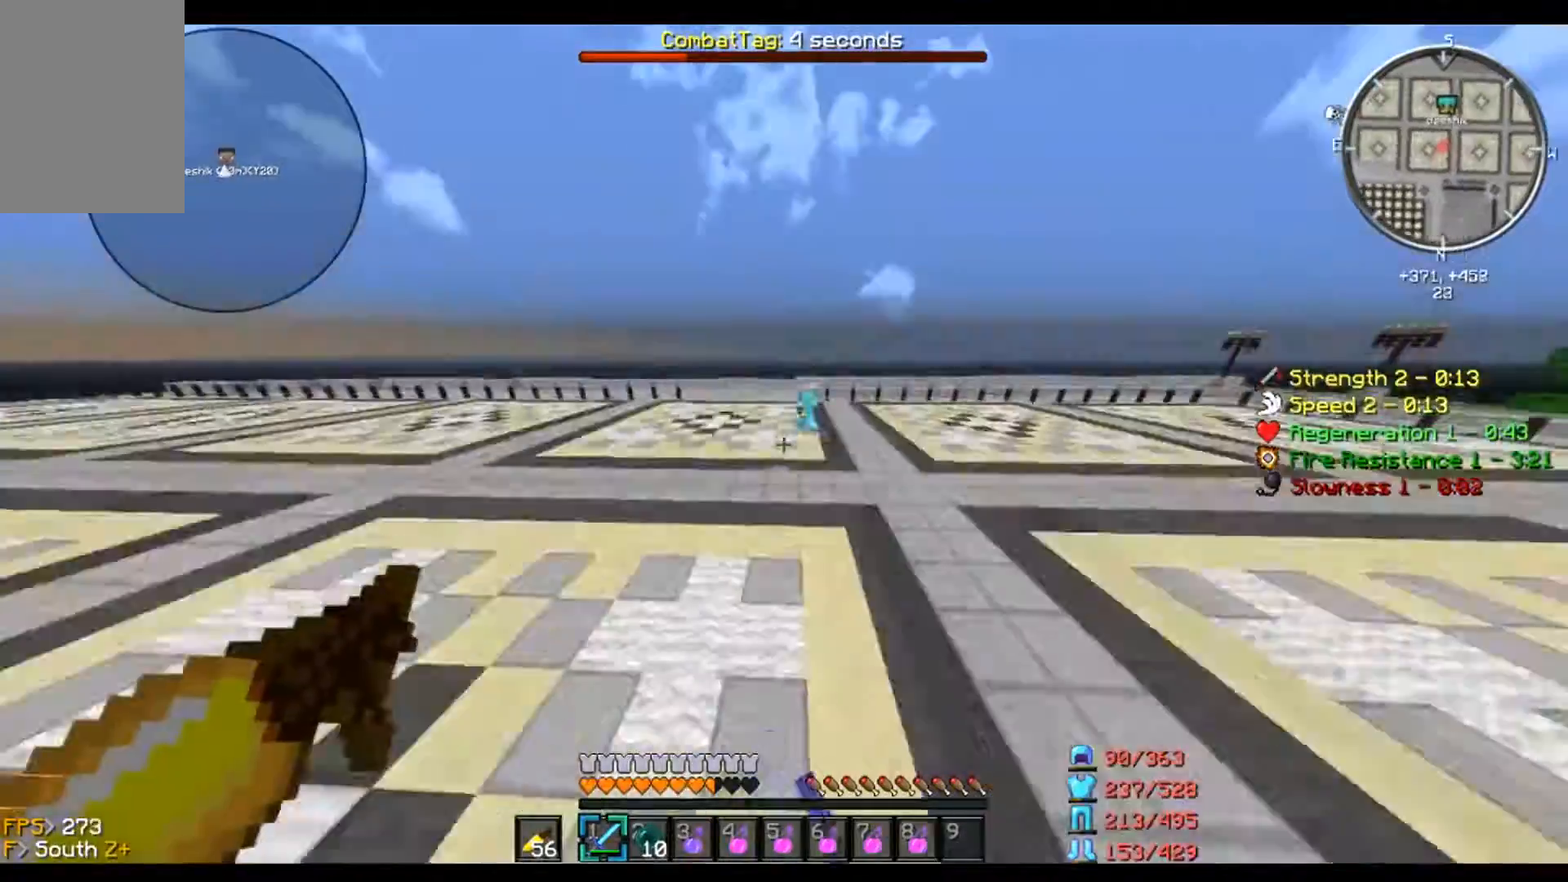
{"keys": ["w"], "mouse": ["left"], "events": [[33, "d", "down"], [200, "d", "up"]]}
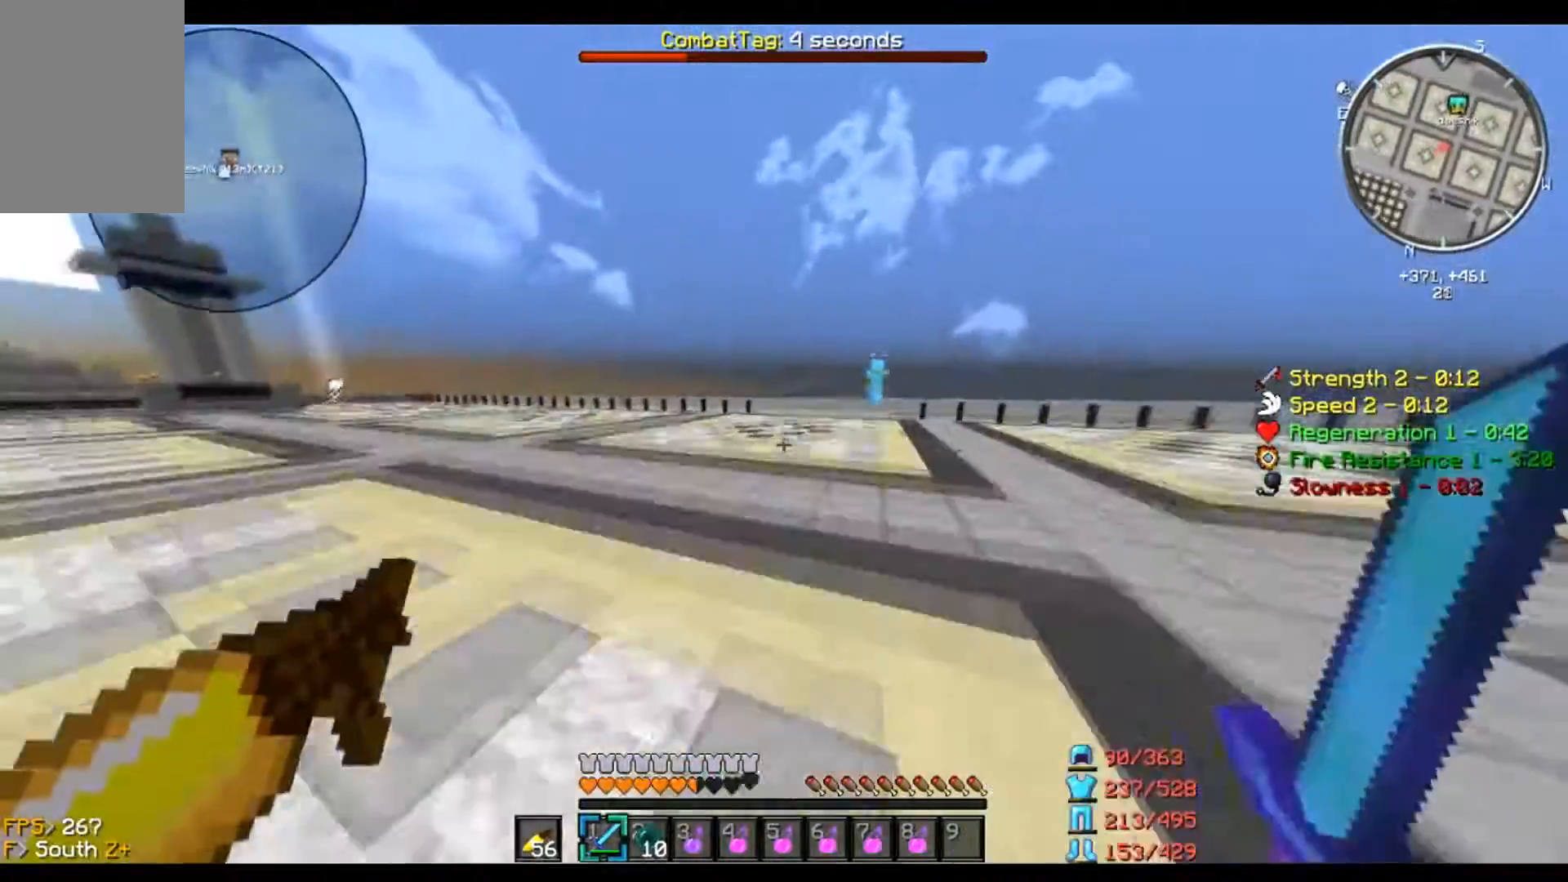
{"keys": ["w"], "mouse": [], "events": [[300, "mouse_left", "up"]]}
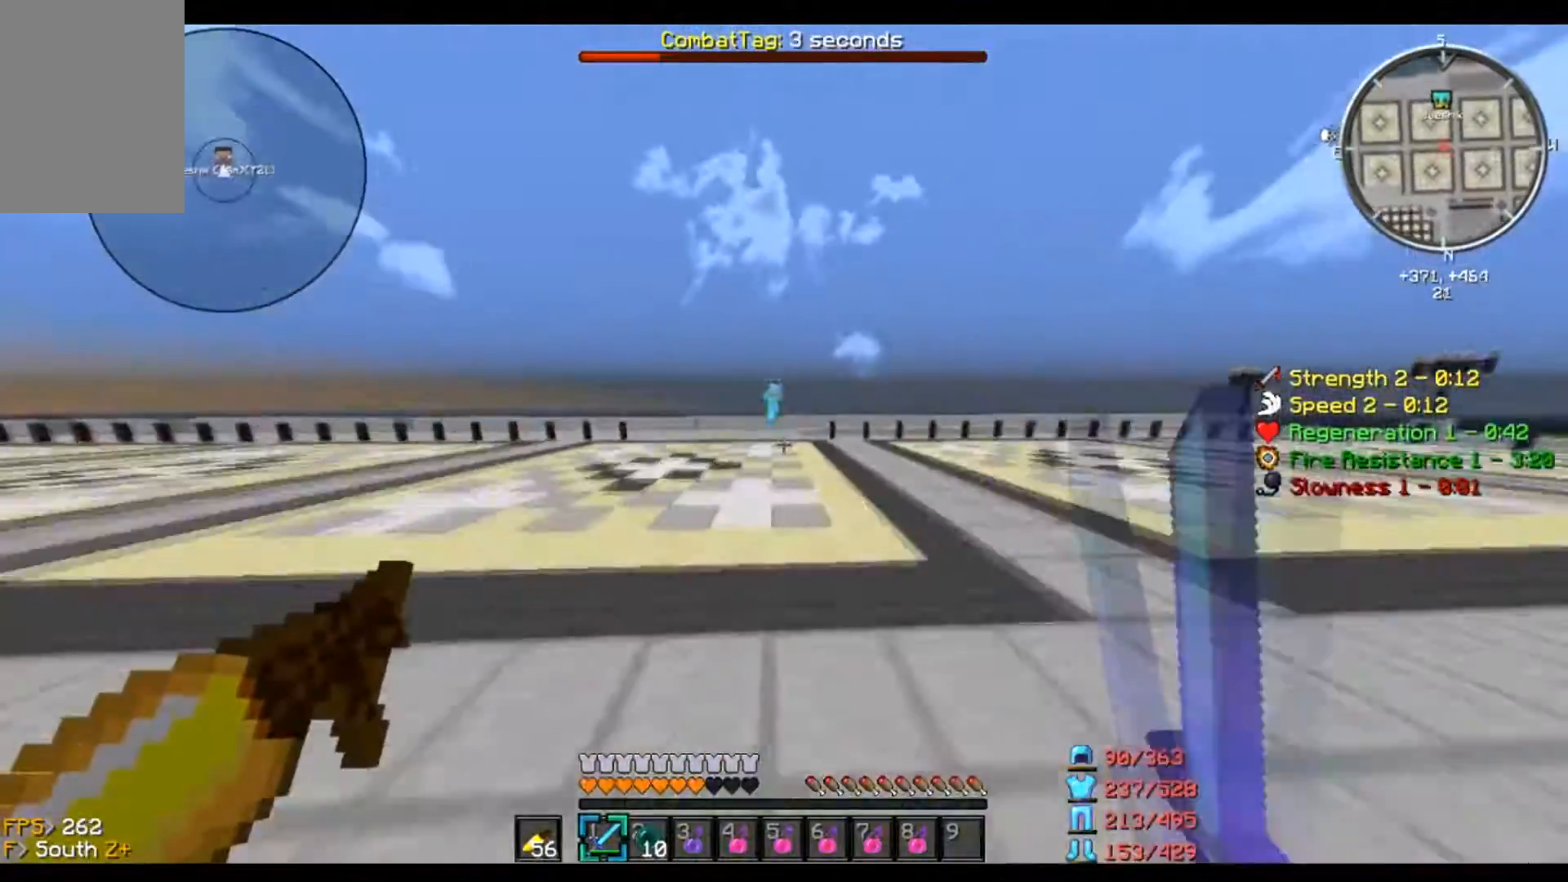
{"keys": ["w"], "mouse": [], "events": []}
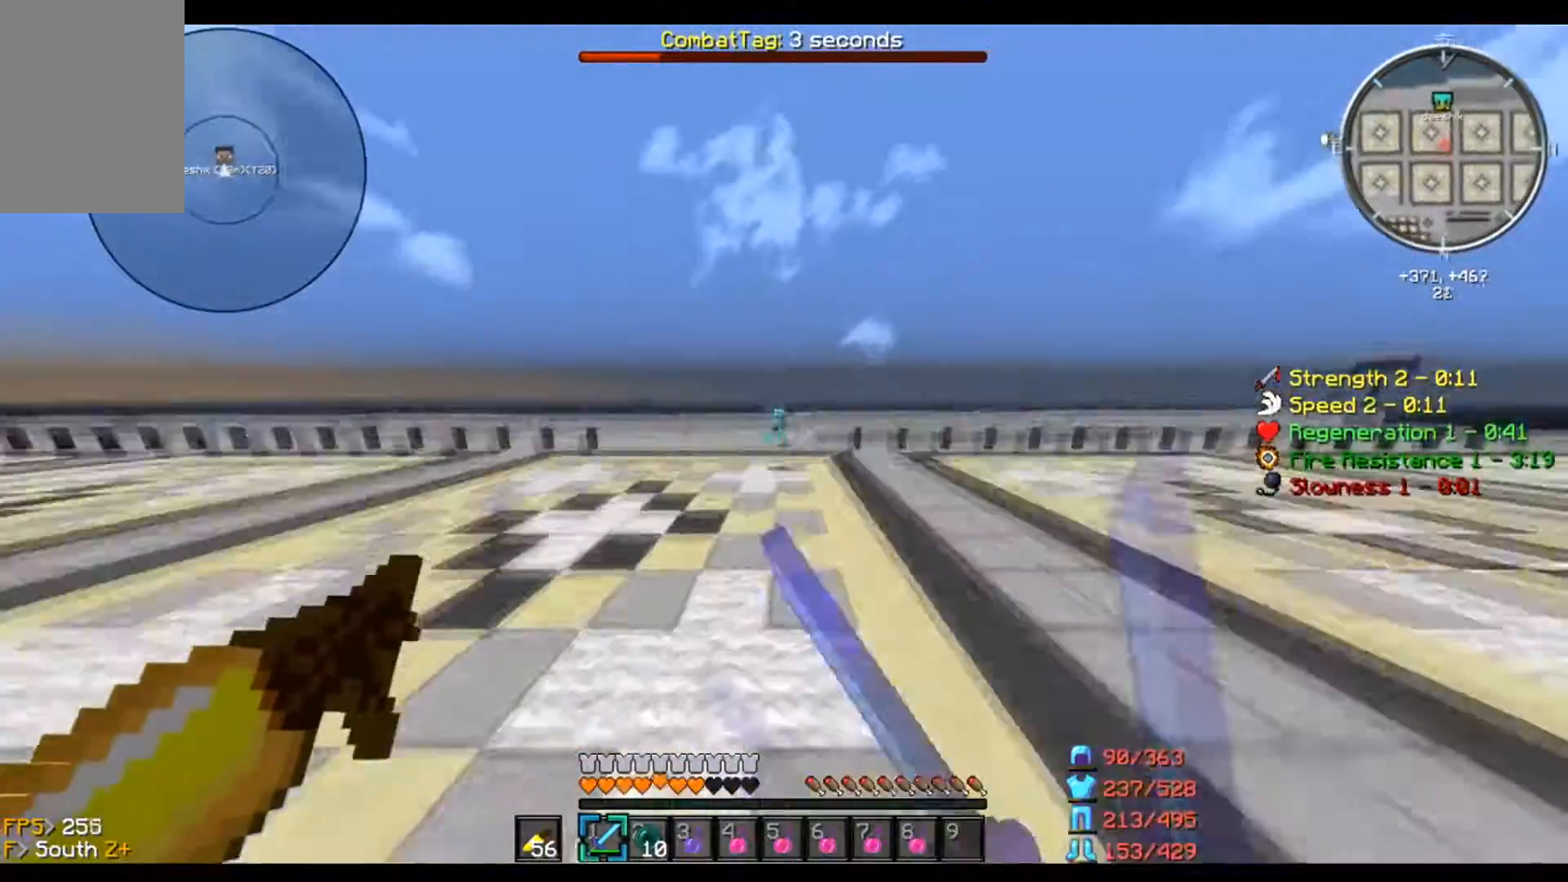
{"keys": ["d", "w"], "mouse": ["left"], "events": [[67, "d", "down"], [200, "mouse_left", "down"]]}
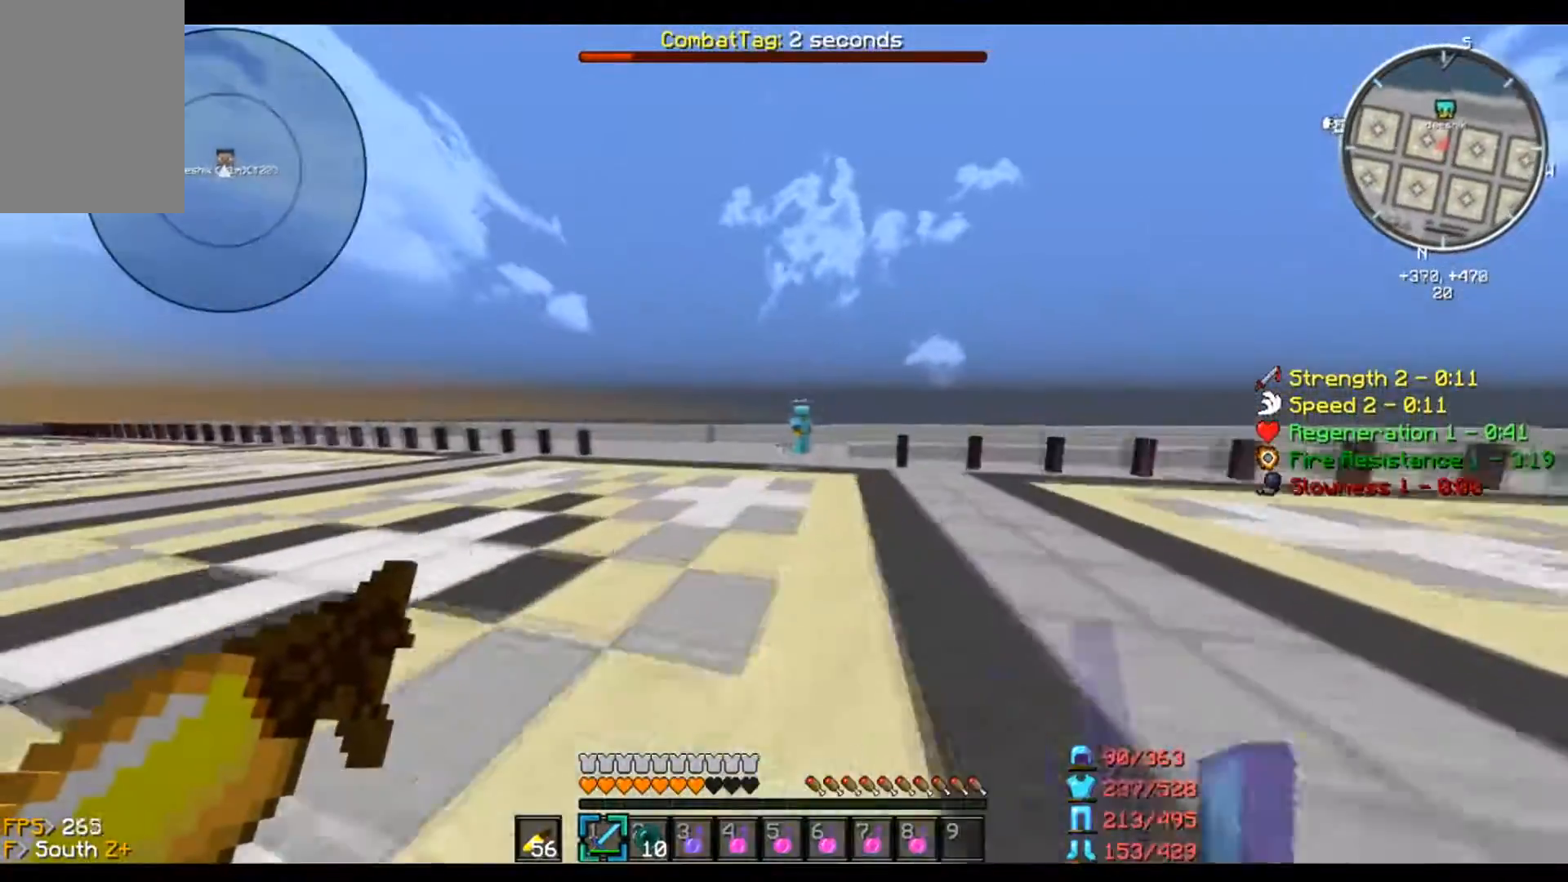
{"keys": ["d", "w"], "mouse": ["left"], "events": [[100, "mouse_left", "up"], [200, "mouse_left", "down"]]}
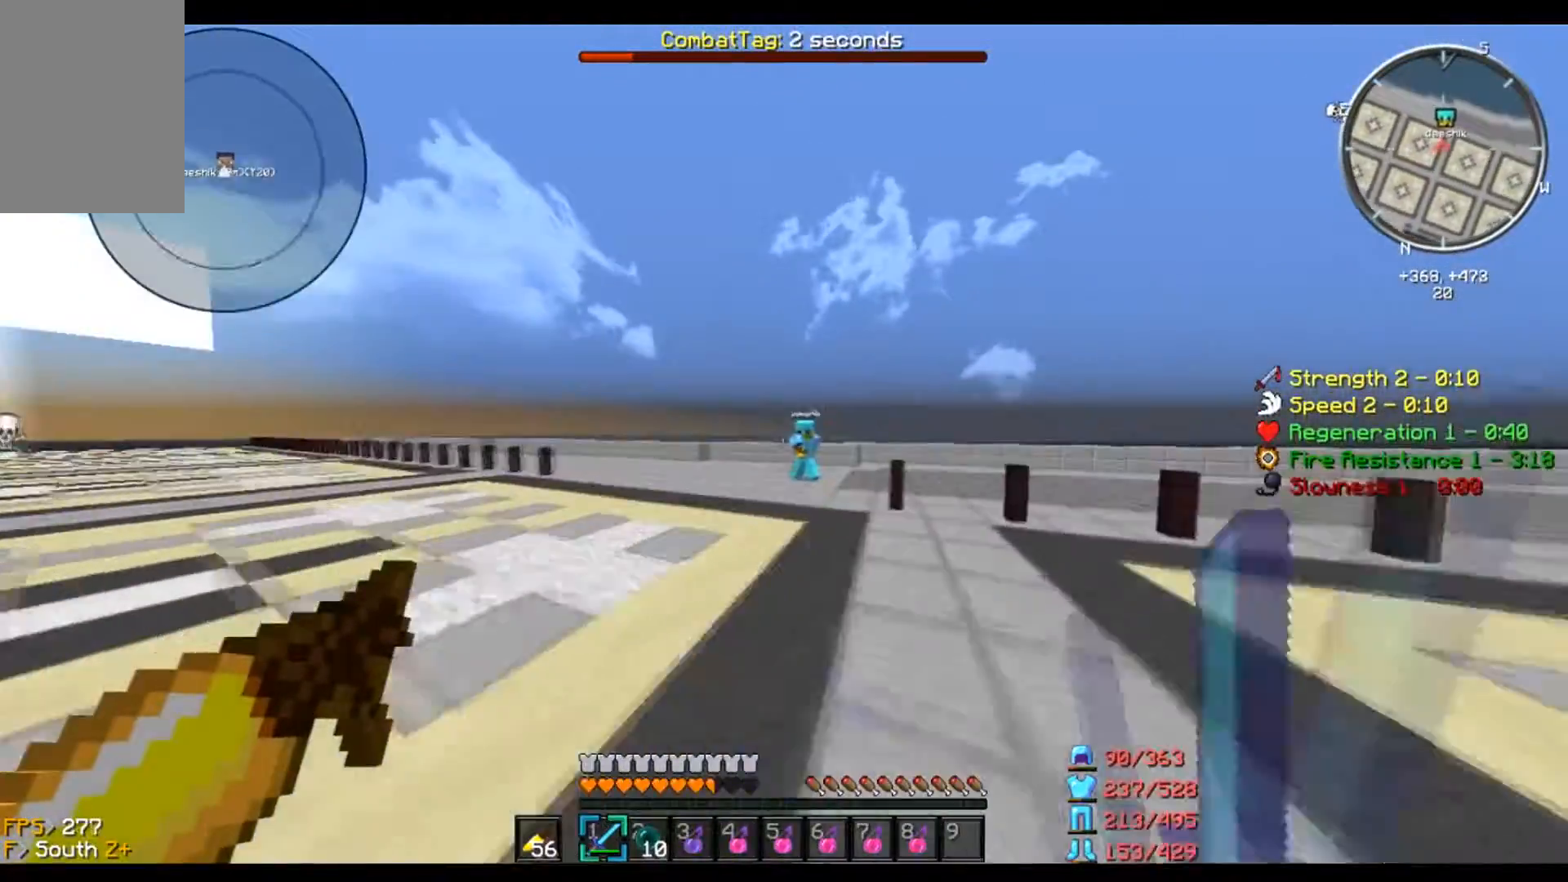
{"keys": ["d", "w"], "mouse": ["left"], "events": [[100, "mouse_left", "up"], [134, "mouse_left", "down"], [234, "mouse_left", "up"], [334, "mouse_left", "down"]]}
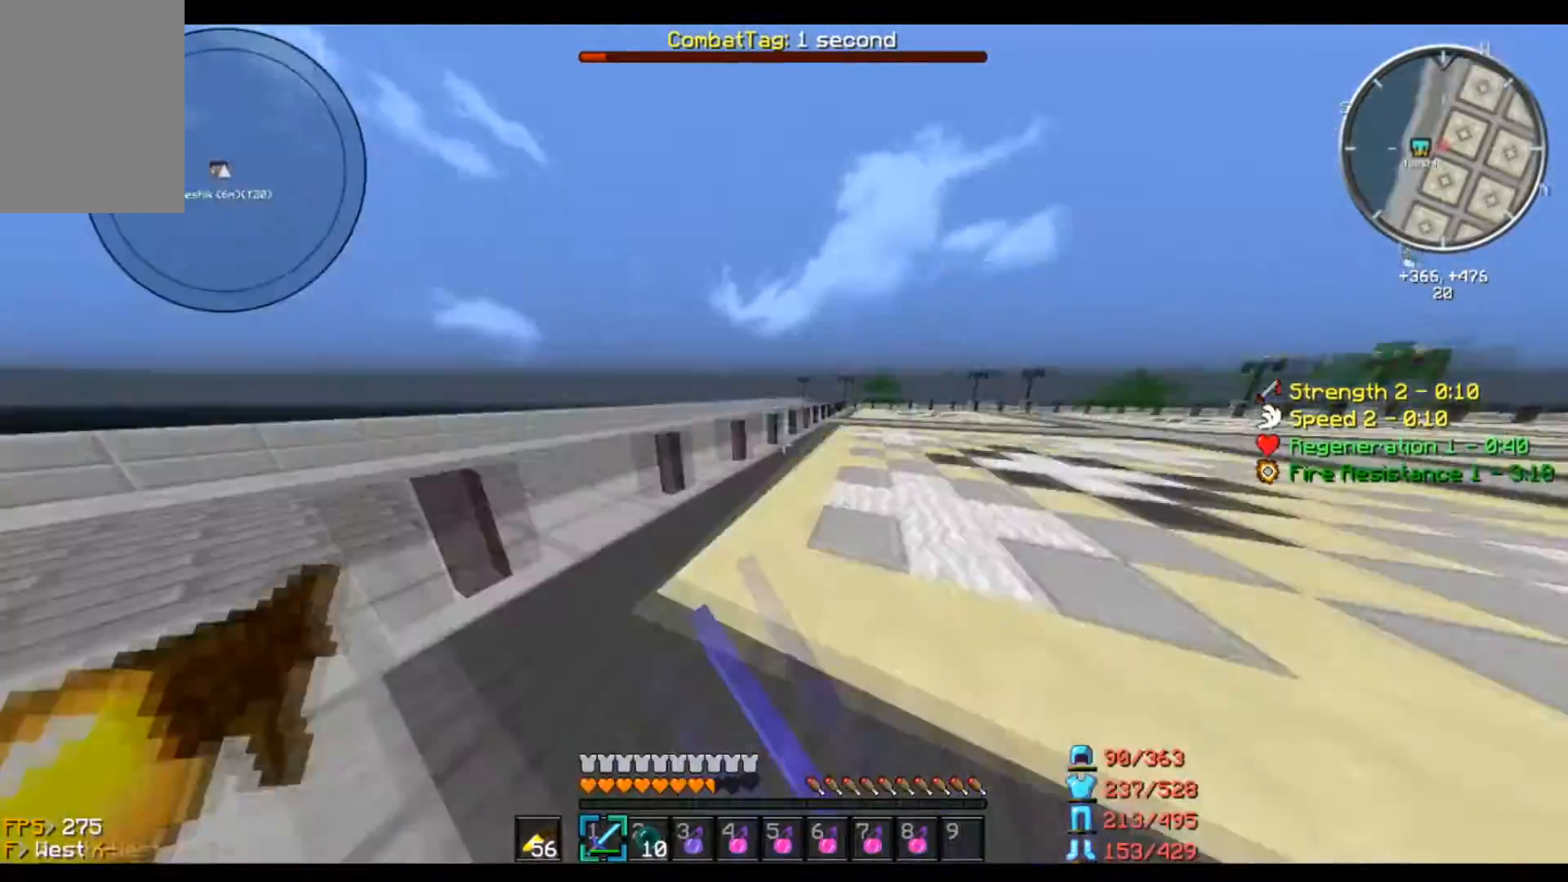
{"keys": ["d", "w"], "mouse": ["left"], "events": []}
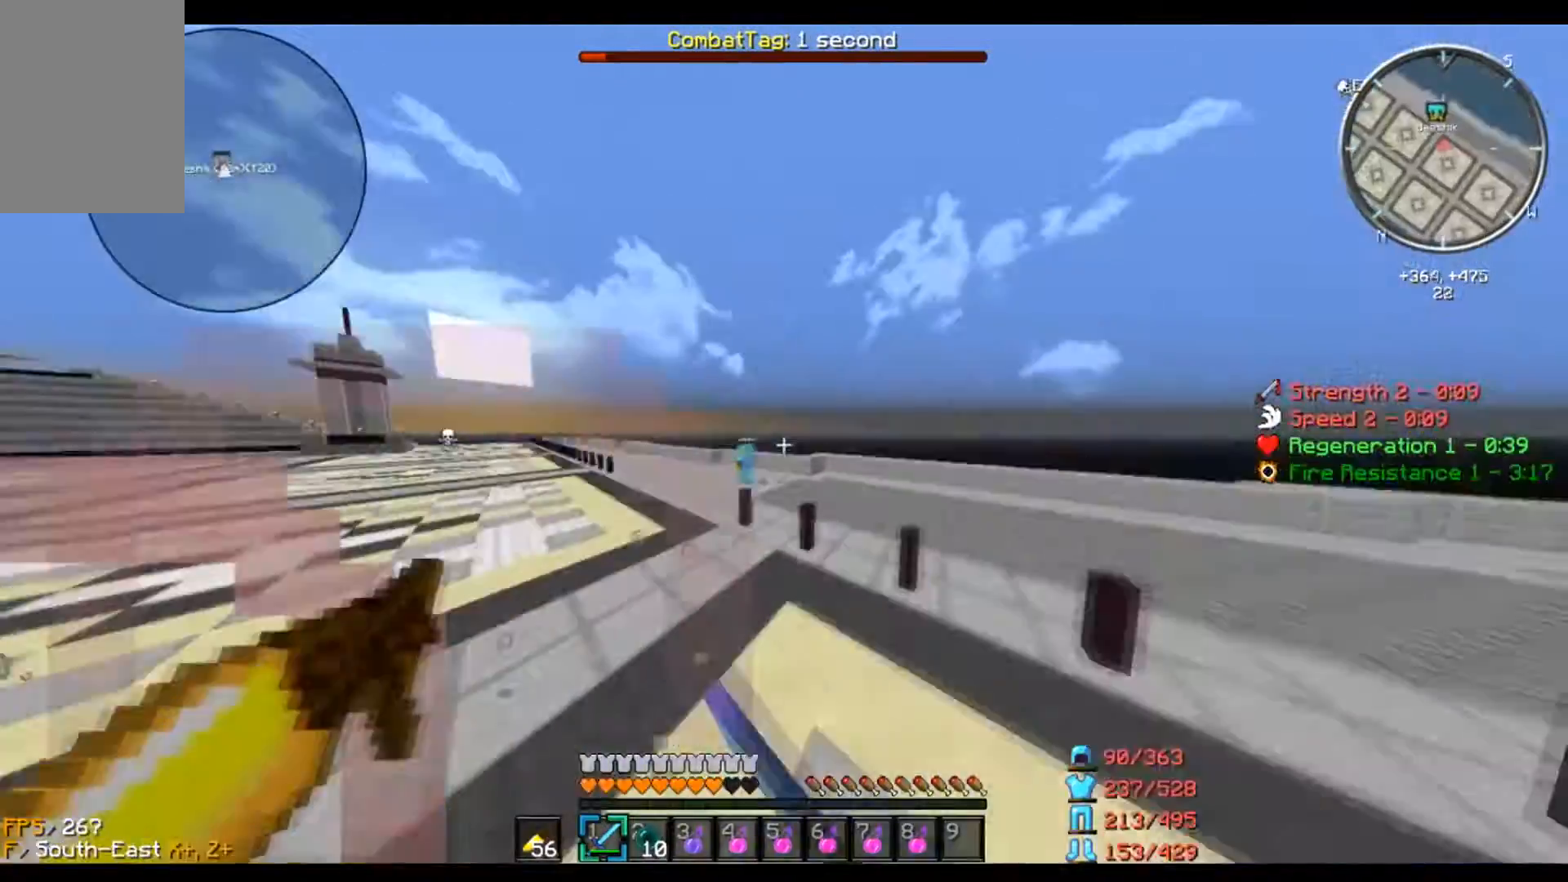
{"keys": ["a", "w"], "mouse": ["left"], "events": [[334, "d", "up"], [400, "a", "down"]]}
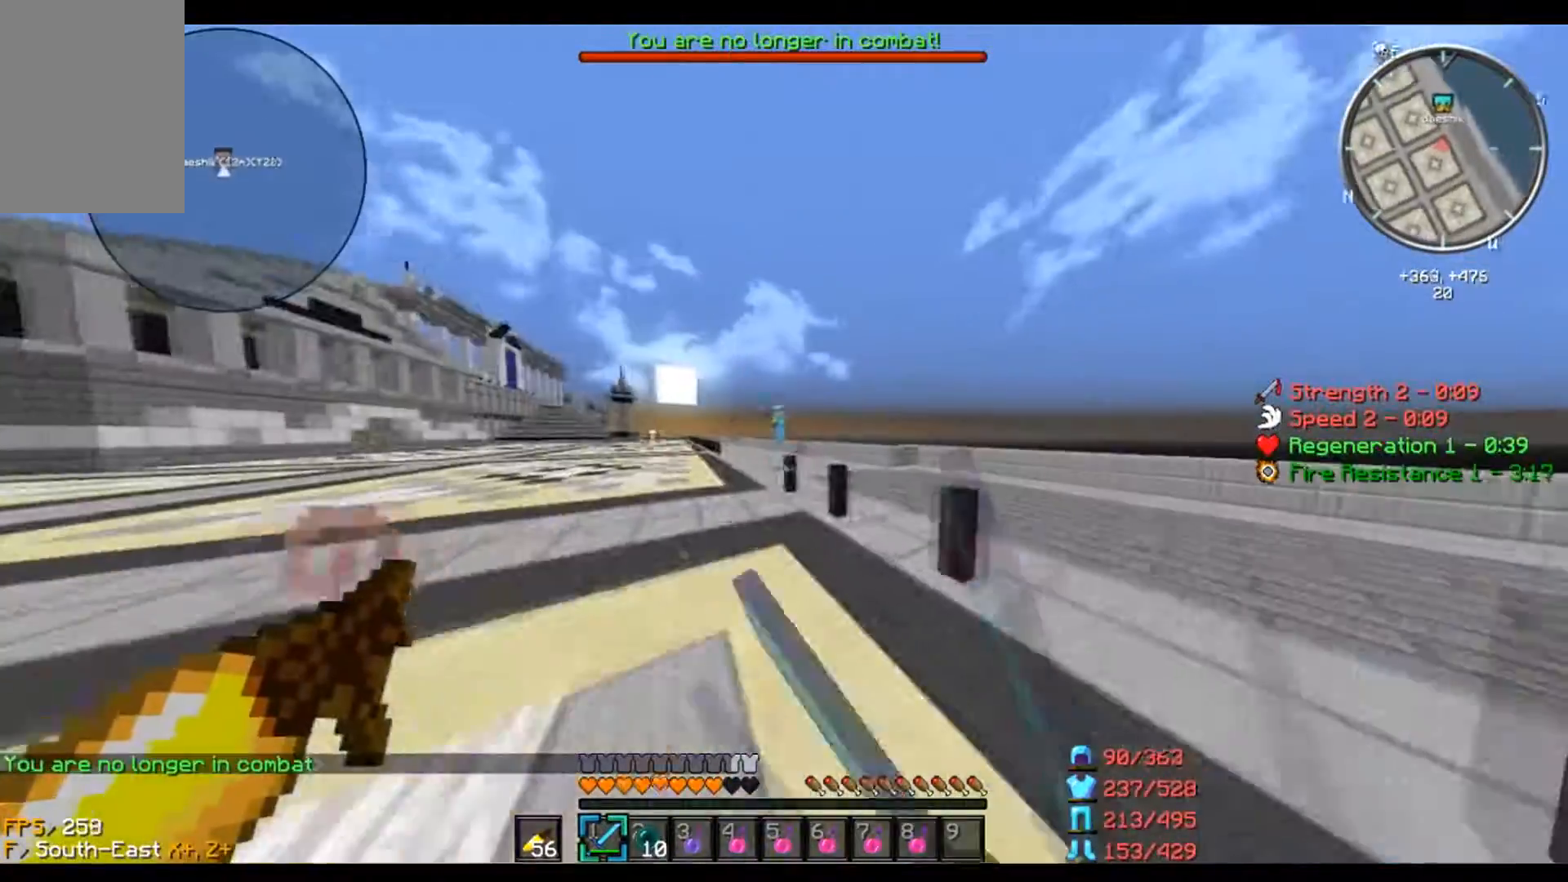
{"keys": ["w"], "mouse": ["left"], "events": [[33, "a", "up"]]}
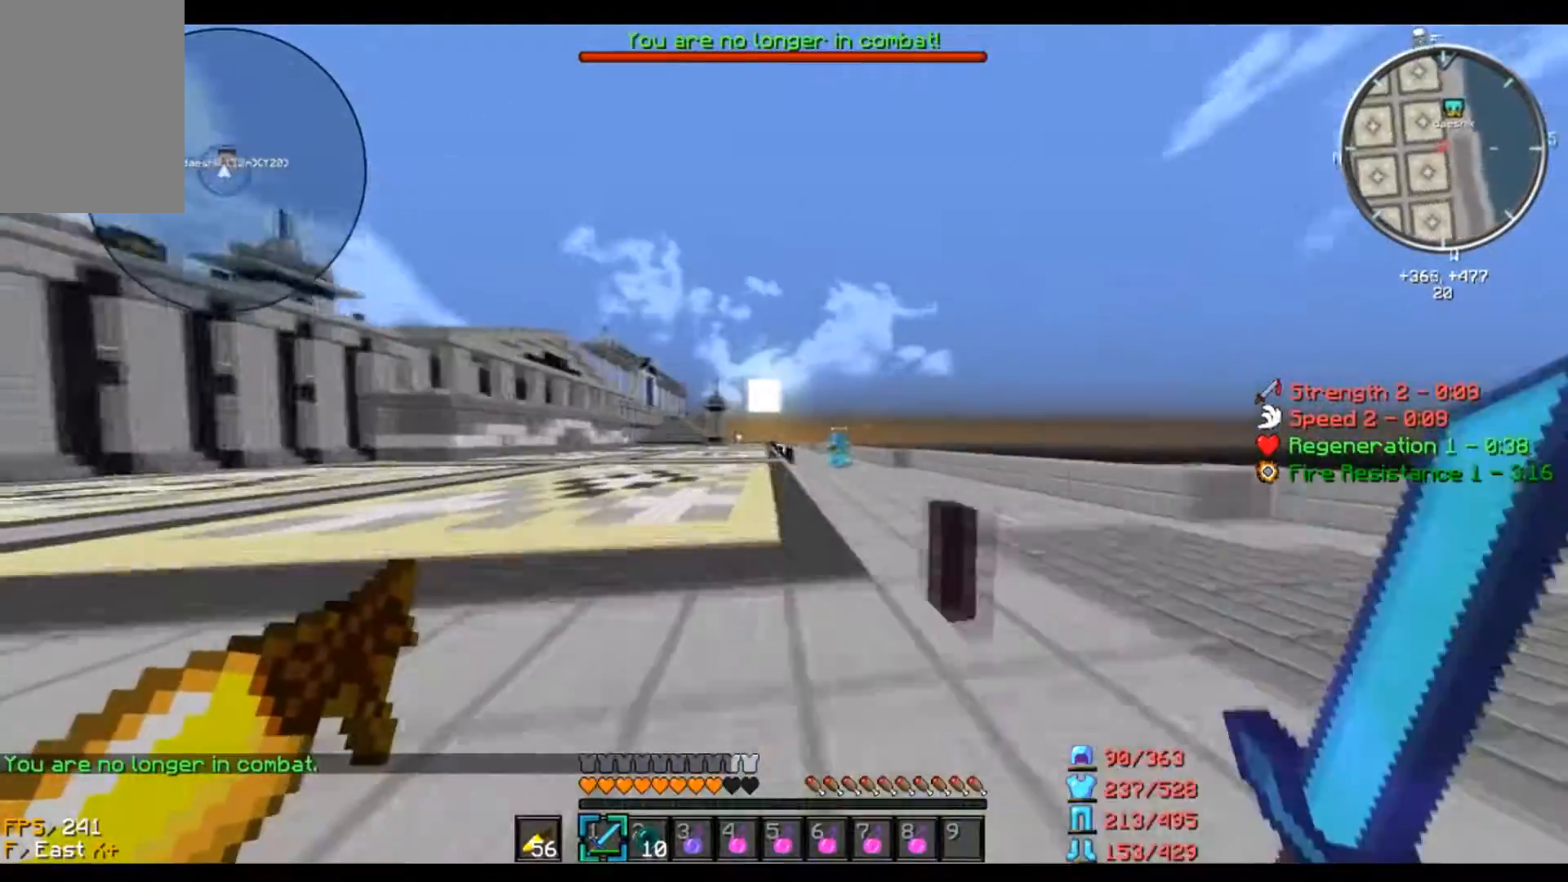
{"keys": ["w"], "mouse": ["left"], "events": []}
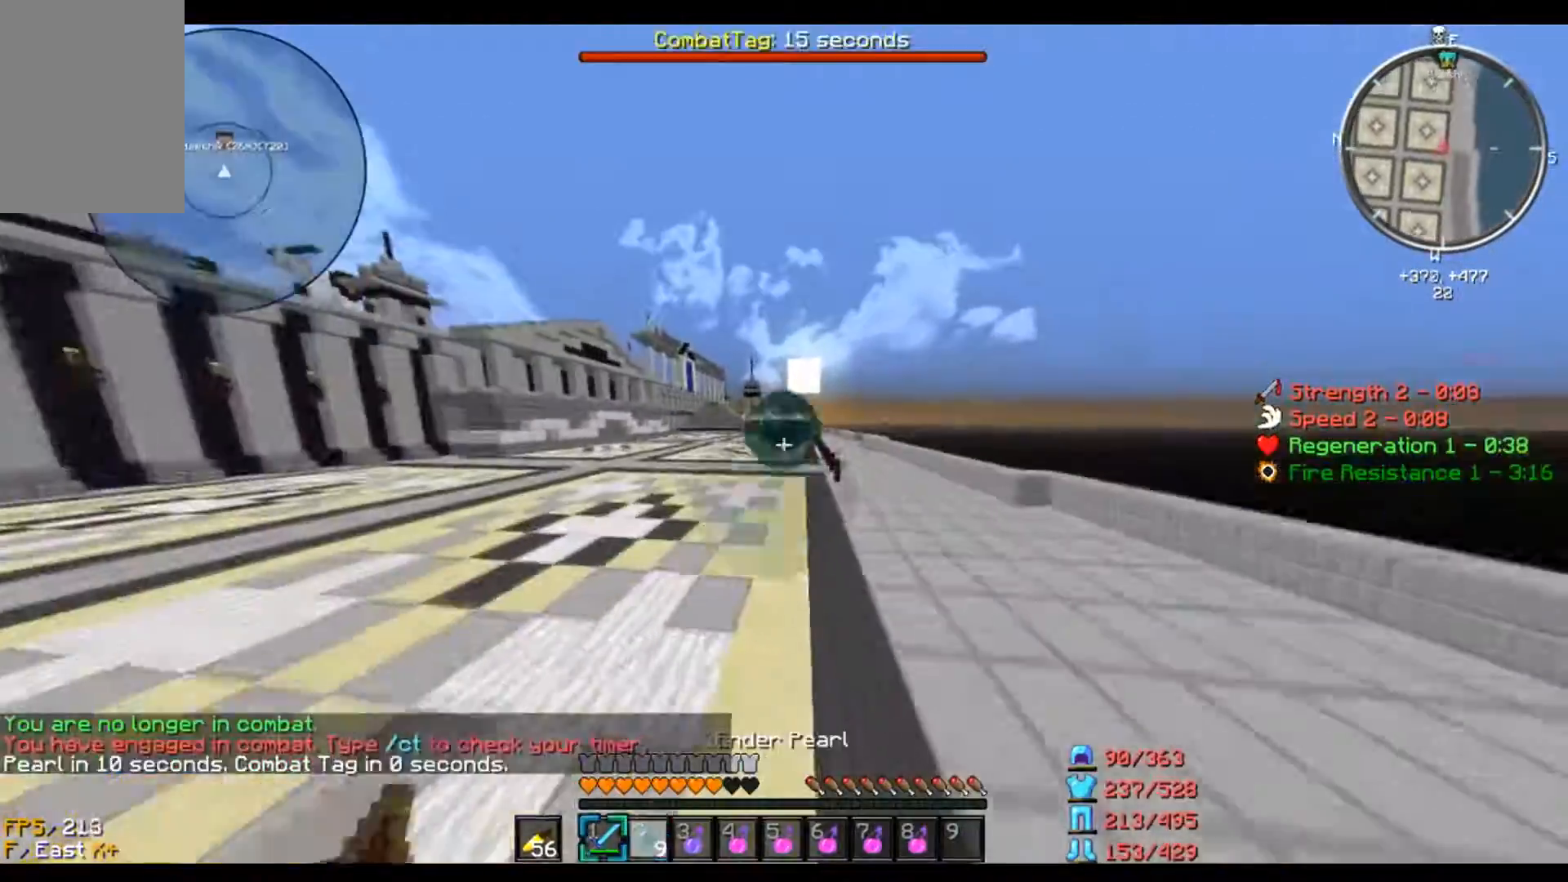
{"keys": ["w"], "mouse": [], "events": [[433, "mouse_left", "up"]]}
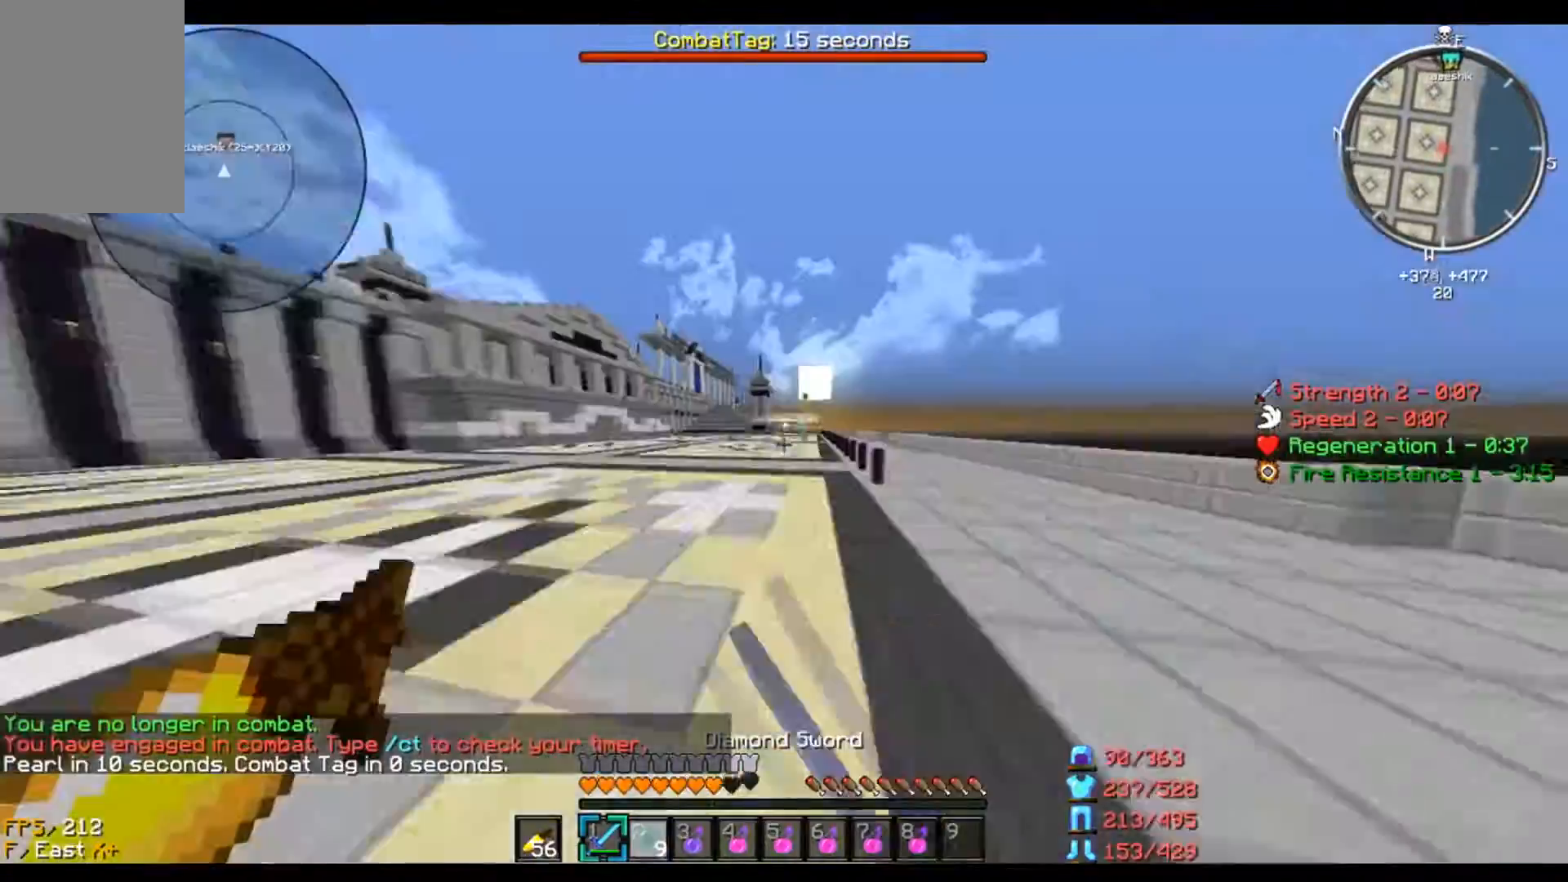
{"keys": ["w"], "mouse": [], "events": [[134, "mouse_left", "down"], [300, "mouse_left", "up"], [334, "mouse_left", "down"], [501, "mouse_left", "up"]]}
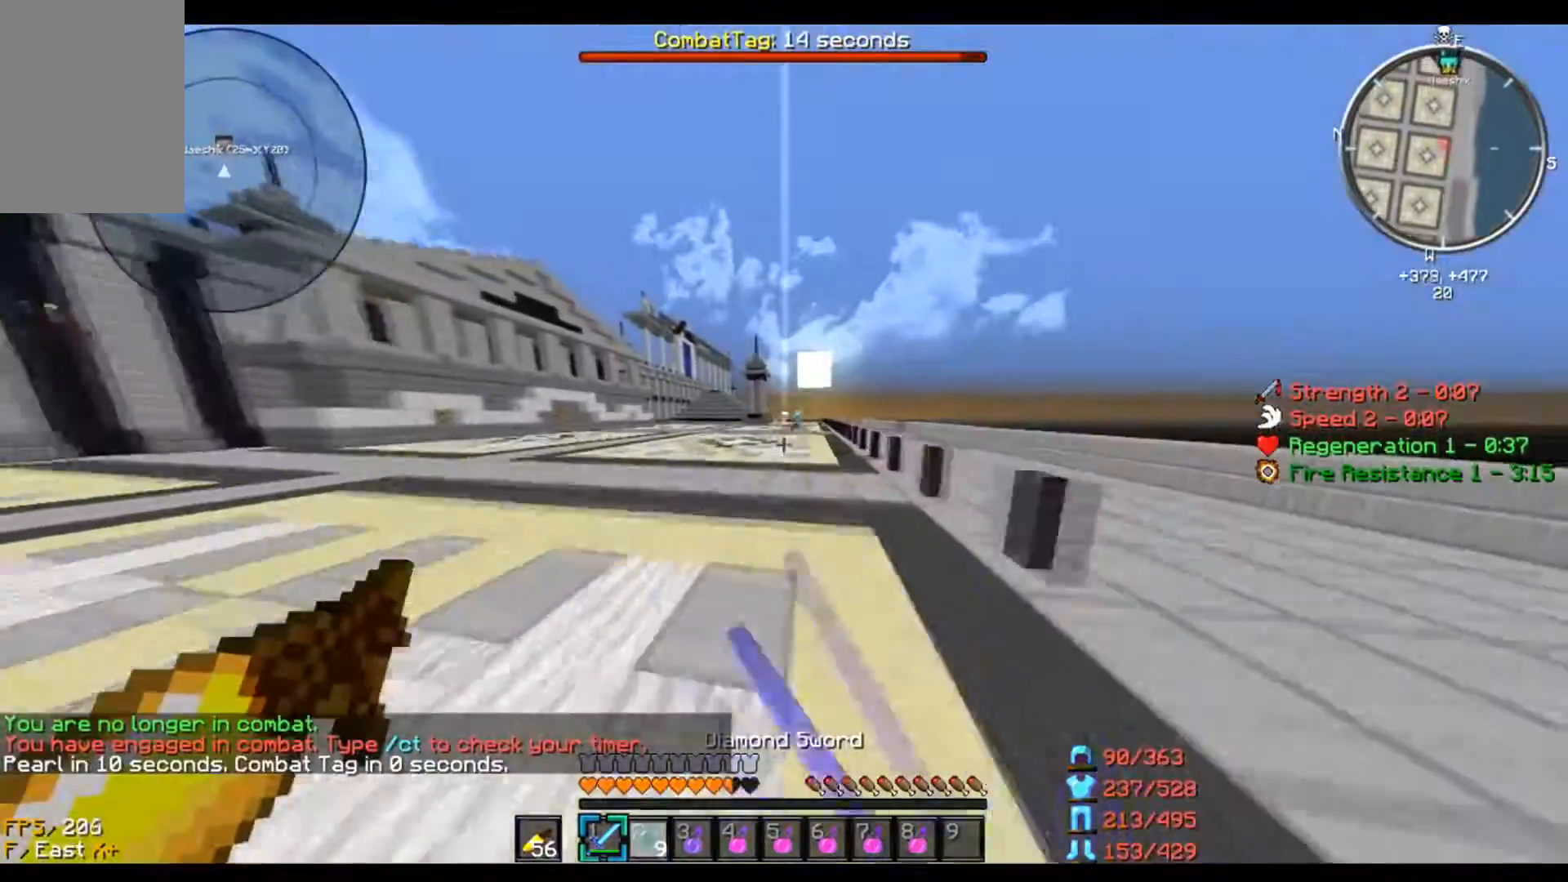
{"keys": ["w"], "mouse": ["left"], "events": [[33, "mouse_left", "down"], [133, "mouse_left", "up"], [400, "mouse_left", "down"]]}
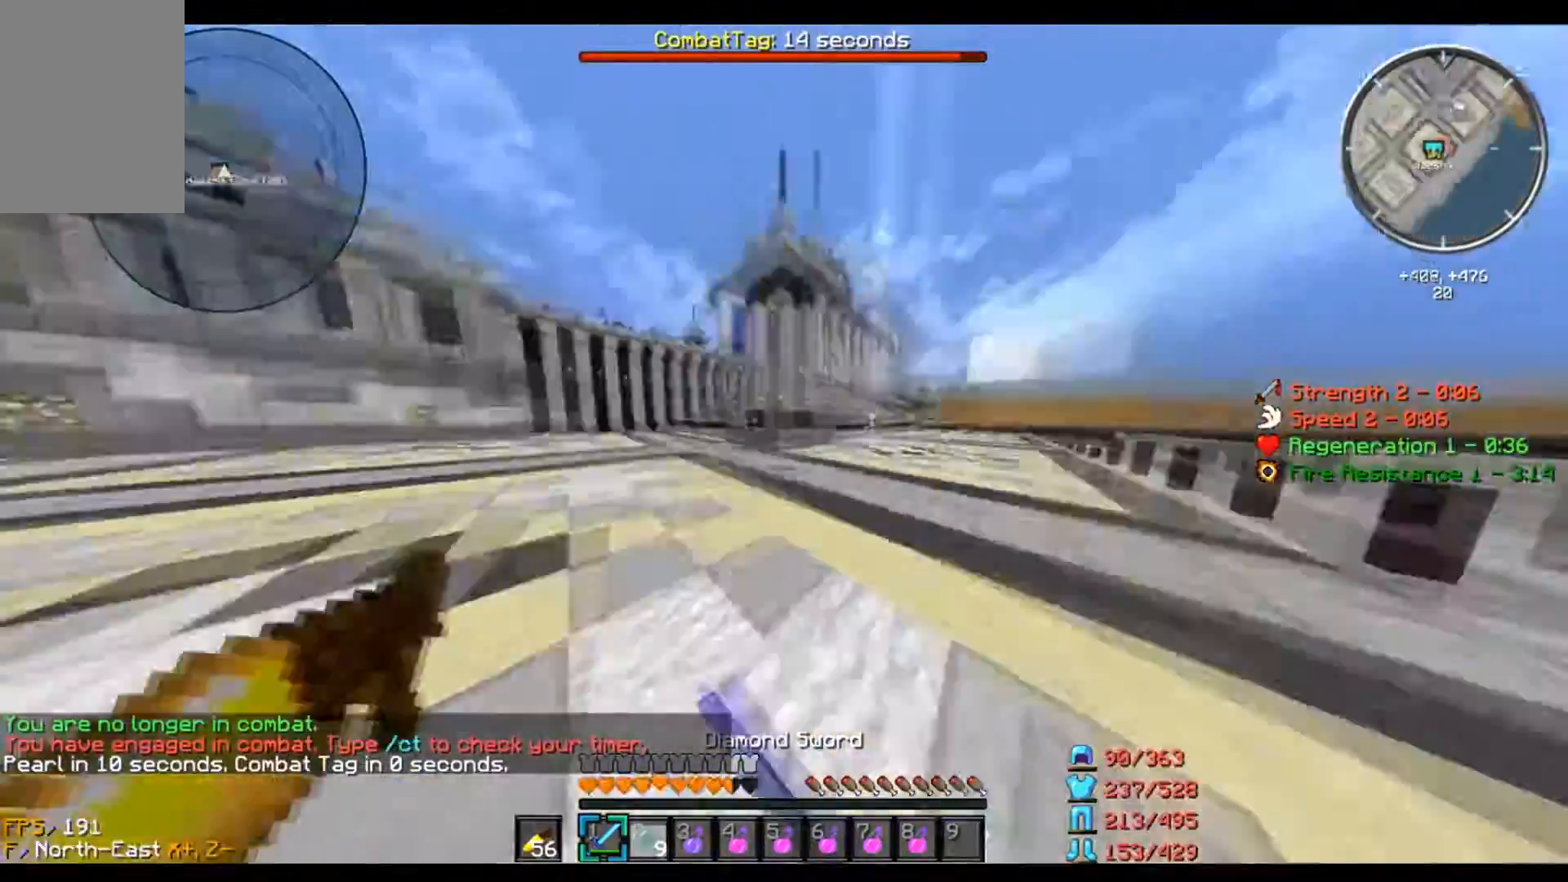
{"keys": ["a", "d"], "mouse": ["left"], "events": [[134, "d", "down"], [501, "a", "down"], [501, "w", "up"]]}
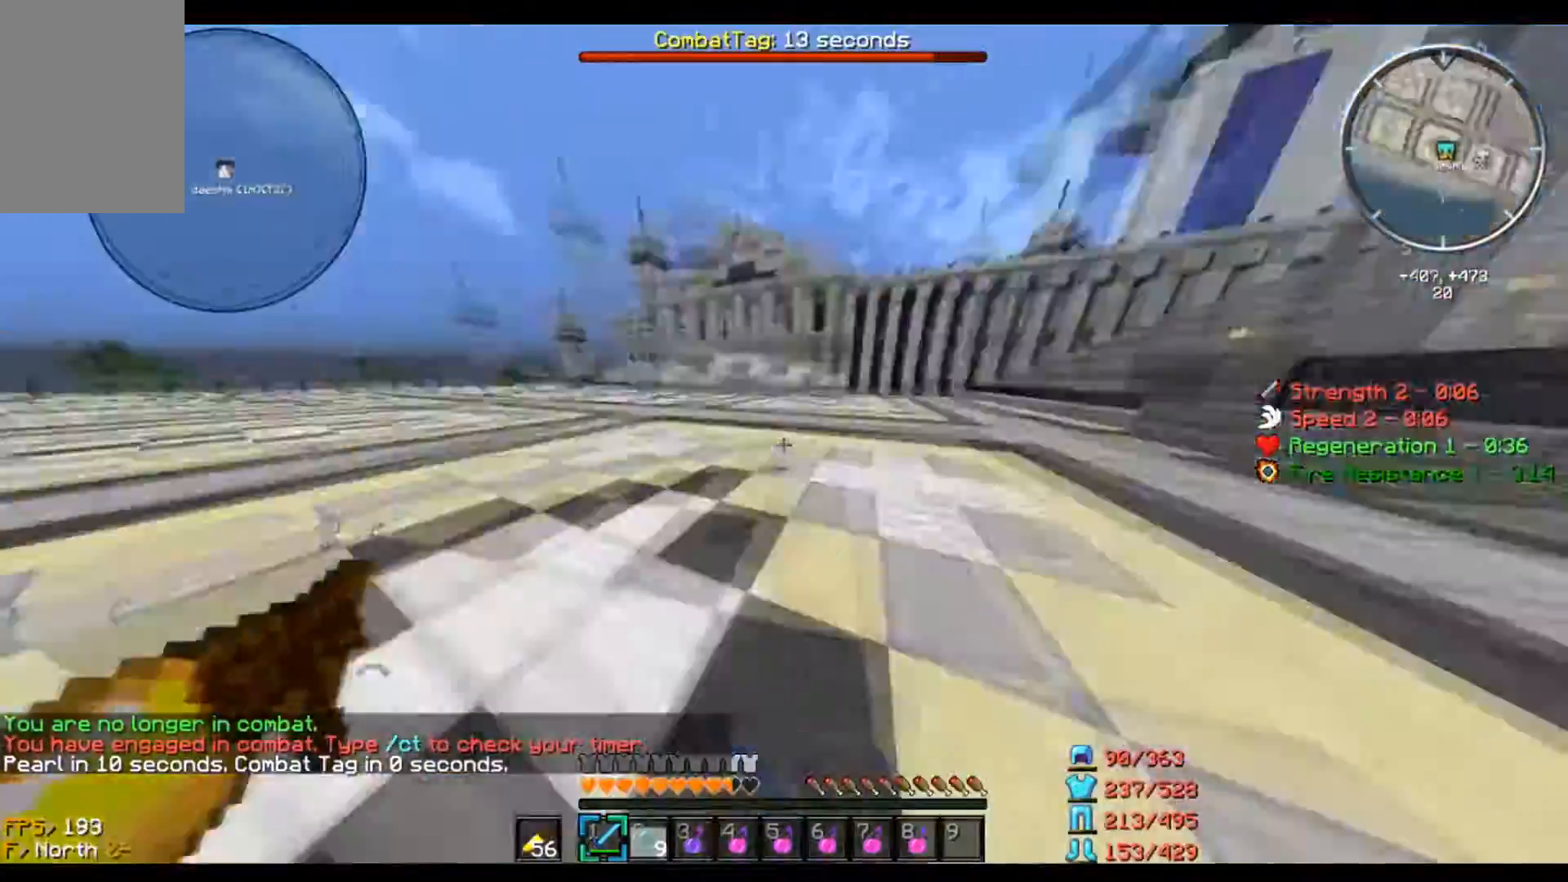
{"keys": ["a", "w"], "mouse": ["left"], "events": [[66, "a", "up"], [166, "w", "down"], [333, "d", "up"], [433, "a", "down"]]}
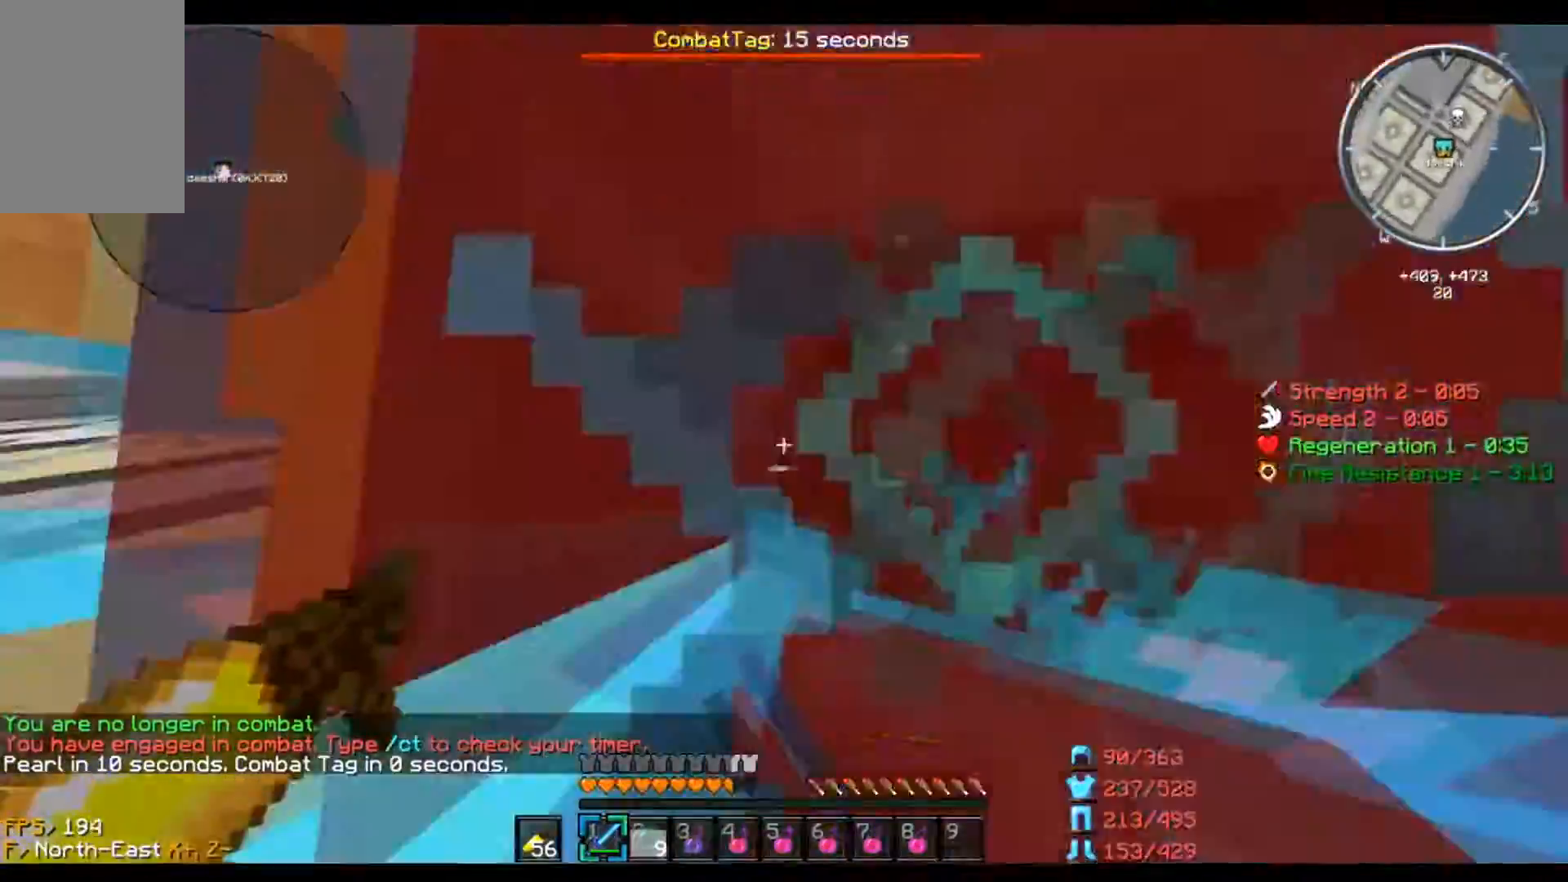
{"keys": ["a"], "mouse": [], "events": [[33, "w", "up"], [167, "mouse_left", "up"]]}
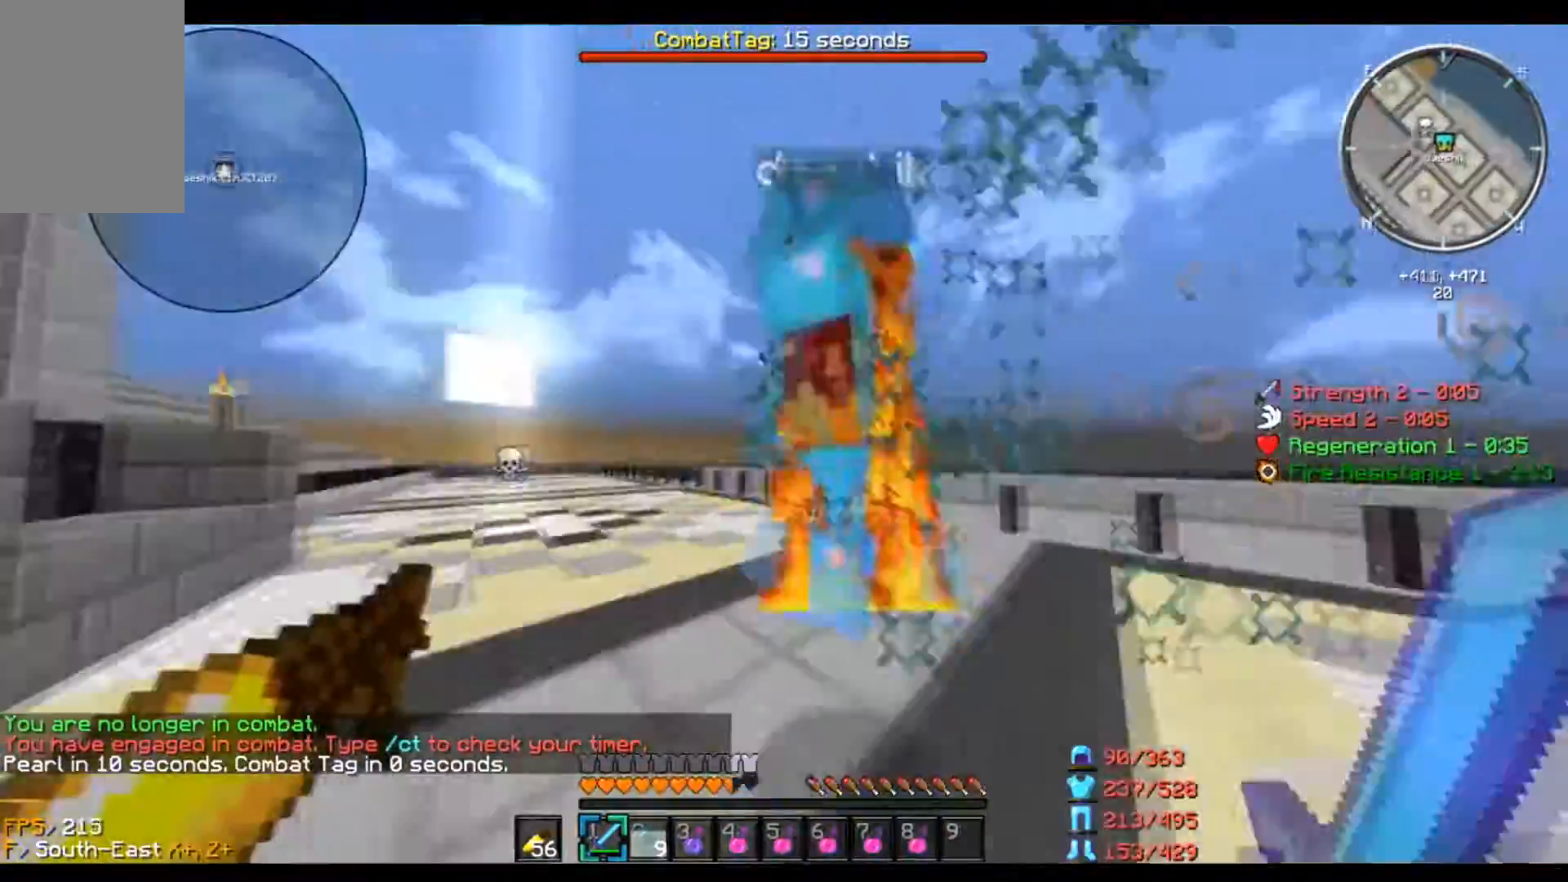
{"keys": ["a", "w"], "mouse": [], "events": [[66, "w", "down"], [333, "w", "up"], [467, "w", "down"]]}
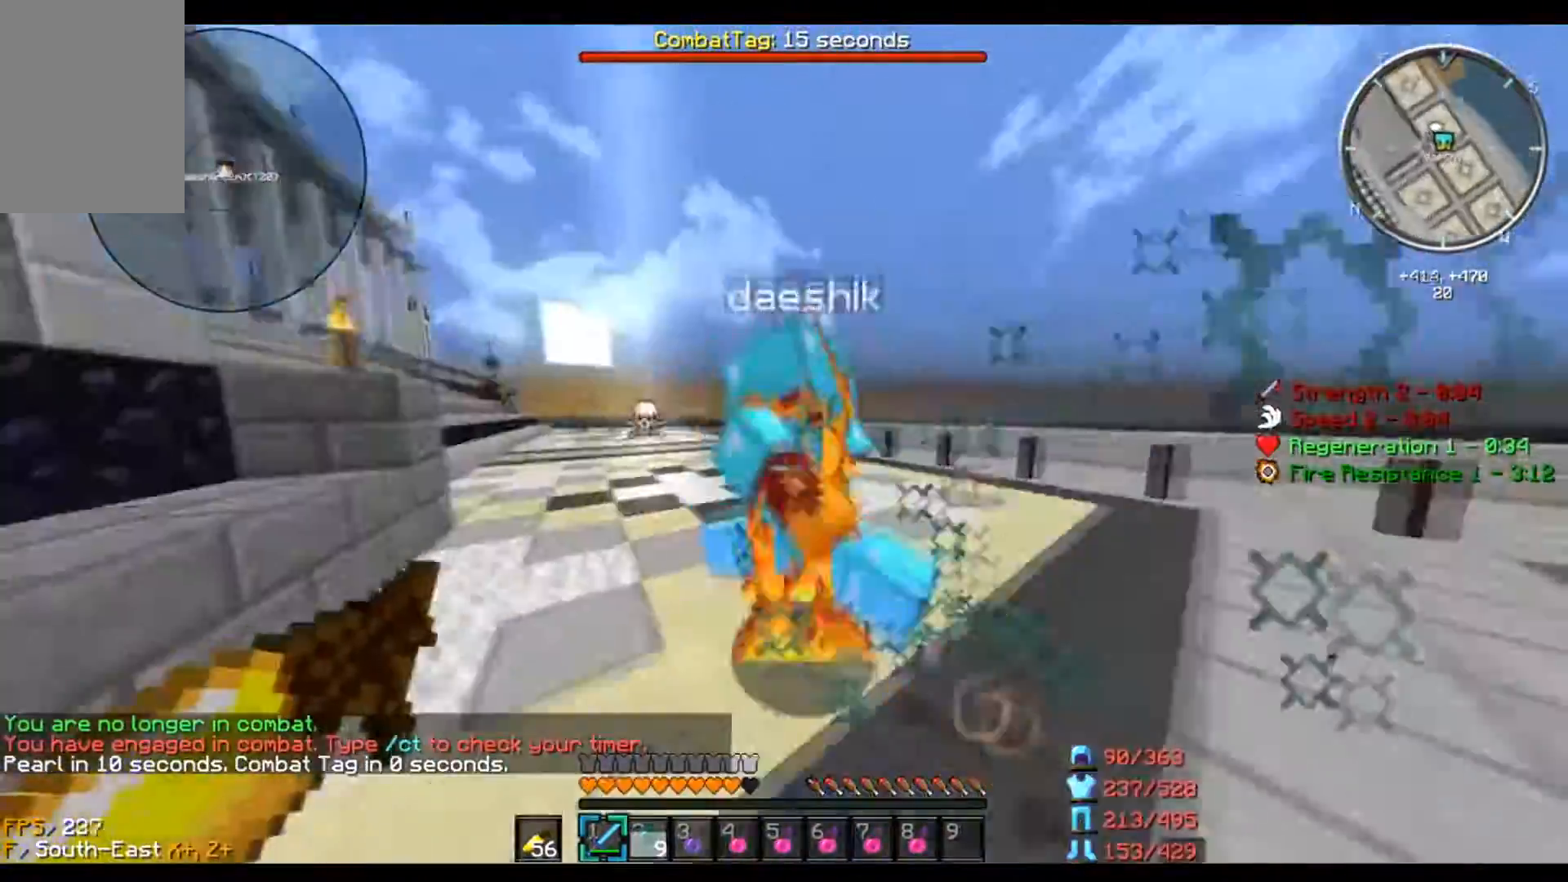
{"keys": ["a", "w"], "mouse": [], "events": []}